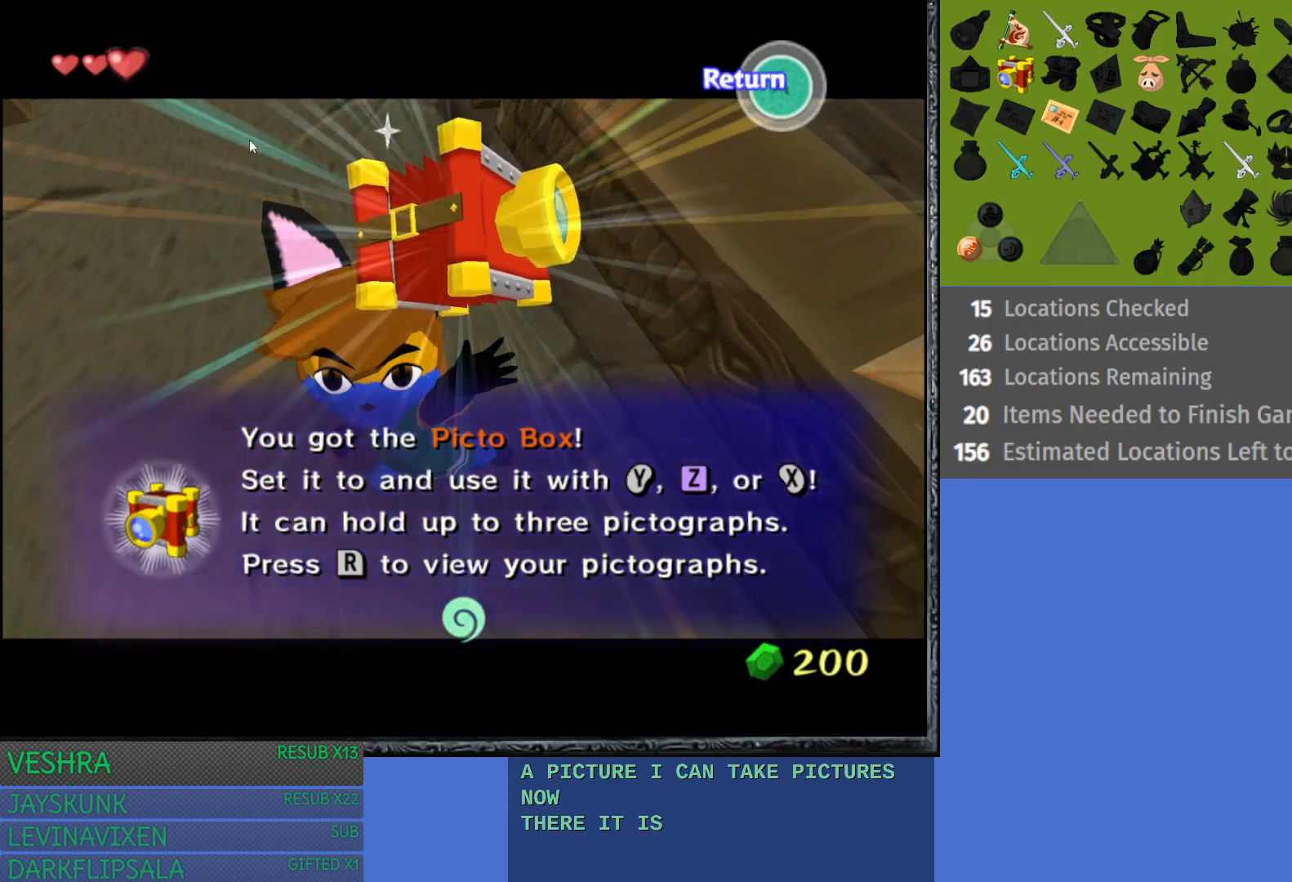
Gameplay with a controller (PlayStation layout); each line is a JSON object with the inputs held at the frame after it. "events" lists button and stick changes between this image and that frame as [ms after this image, input, new state], when the widget could be followed in between.
{"buttons": ["CROSS"], "left_stick": "center", "right_stick": "center", "events": [[500, "CROSS", "down"]]}
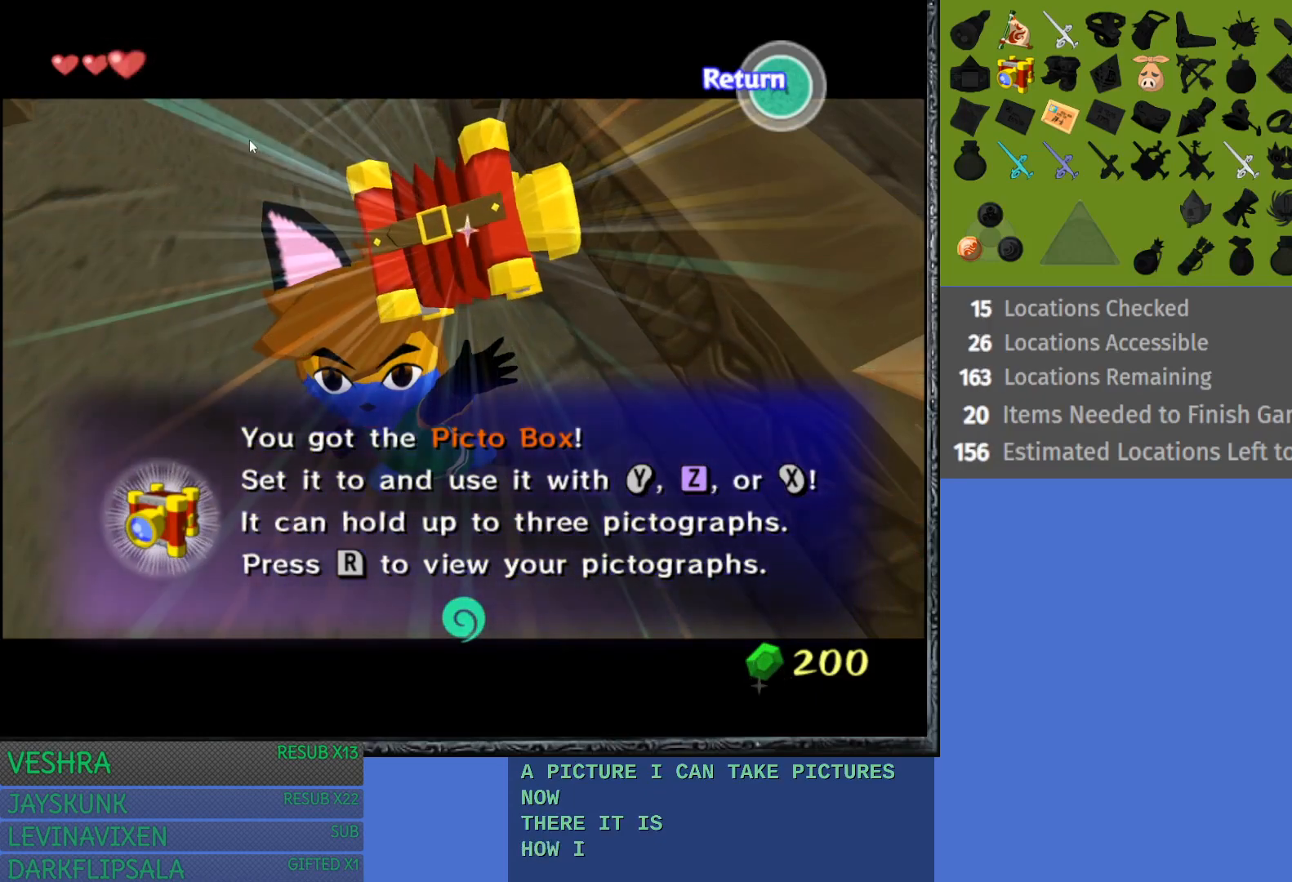
{"buttons": [], "left_stick": "center", "right_stick": "center", "events": [[167, "CROSS", "up"], [300, "CROSS", "down"], [400, "CROSS", "up"]]}
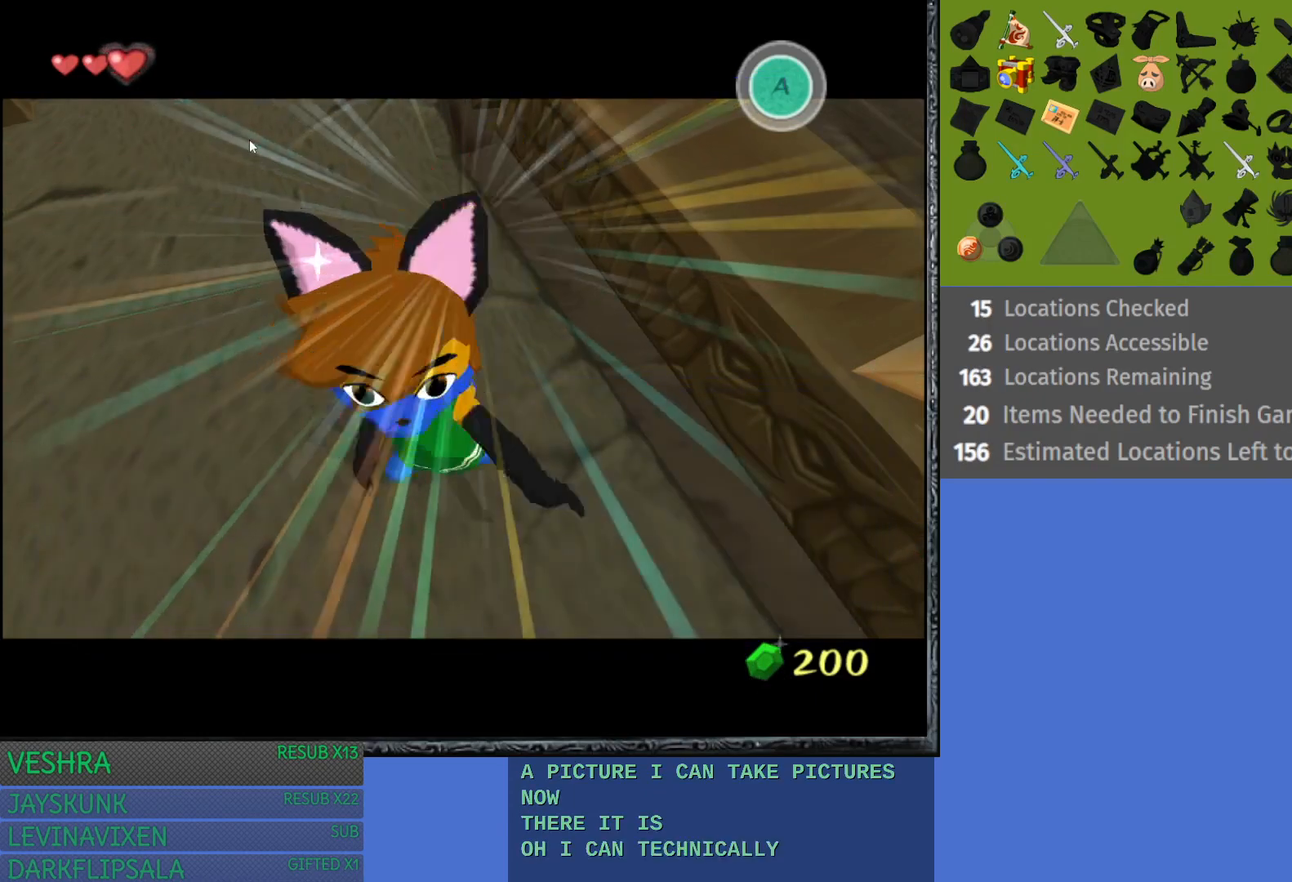
{"buttons": [], "left_stick": "left", "right_stick": "center", "events": [[250, "left_stick", "left"]]}
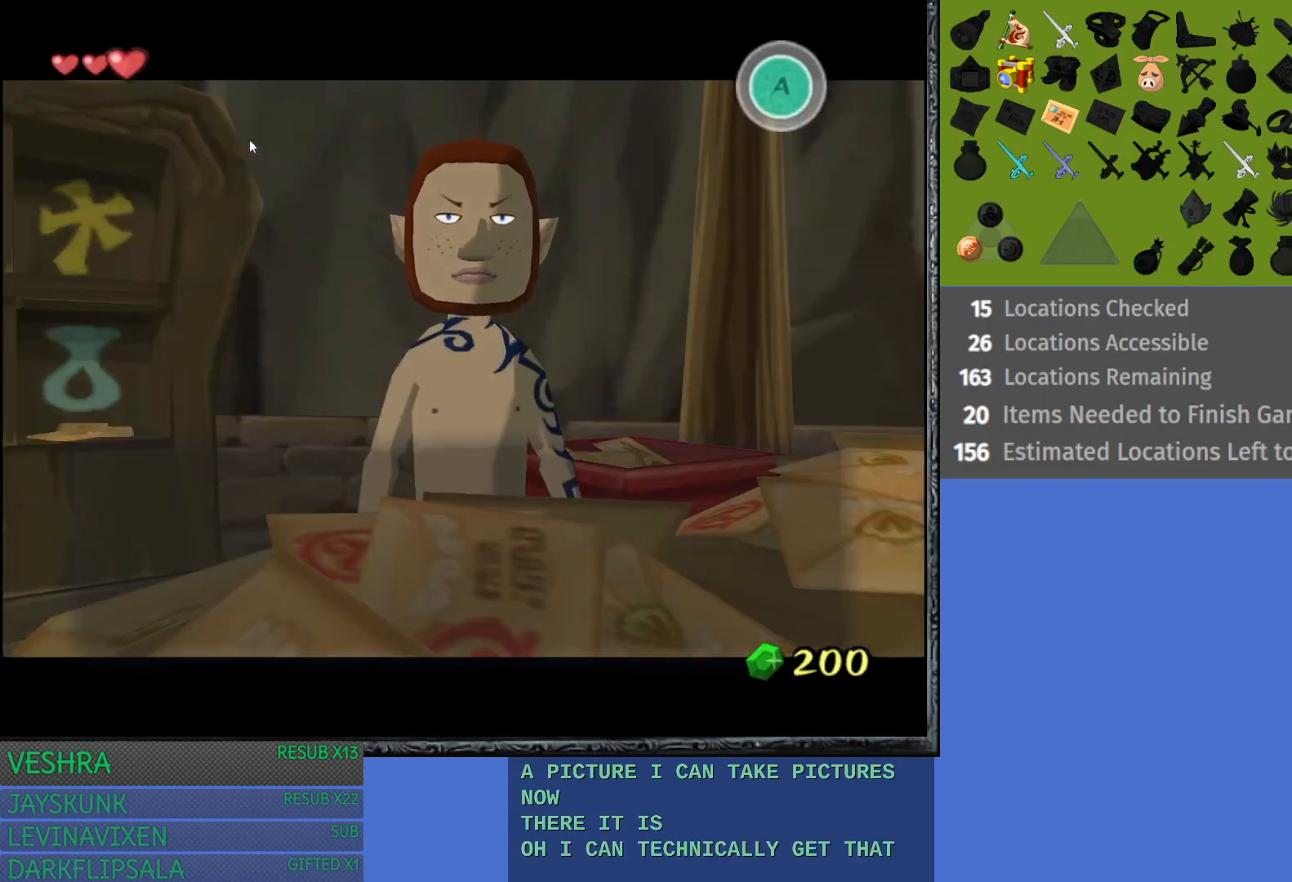
{"buttons": ["CROSS"], "left_stick": "center", "right_stick": "center", "events": [[250, "left_stick", "center"], [267, "CROSS", "down"], [383, "CROSS", "up"], [483, "CROSS", "down"]]}
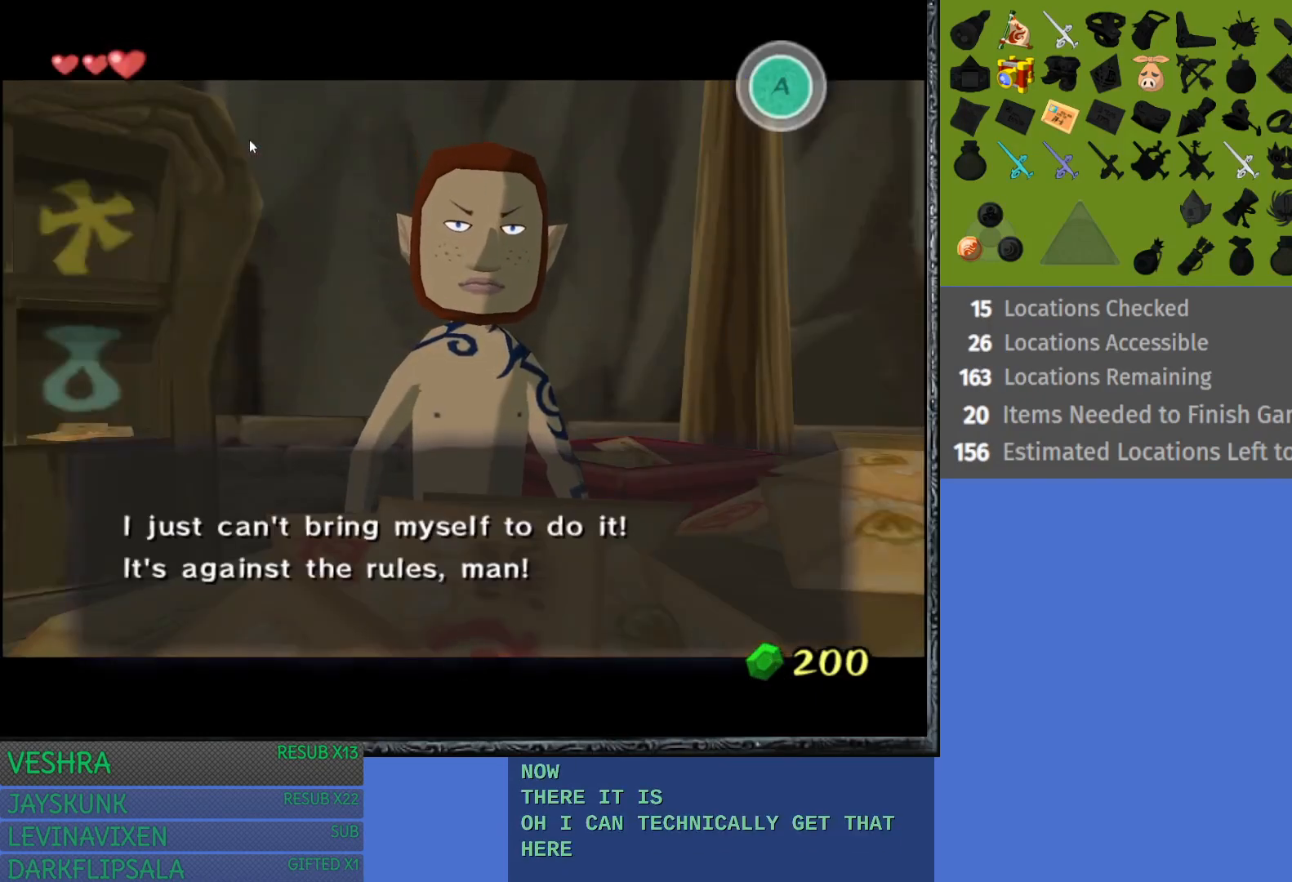
{"buttons": [], "left_stick": "left", "right_stick": "center", "events": [[33, "CROSS", "up"], [217, "left_stick", "left"]]}
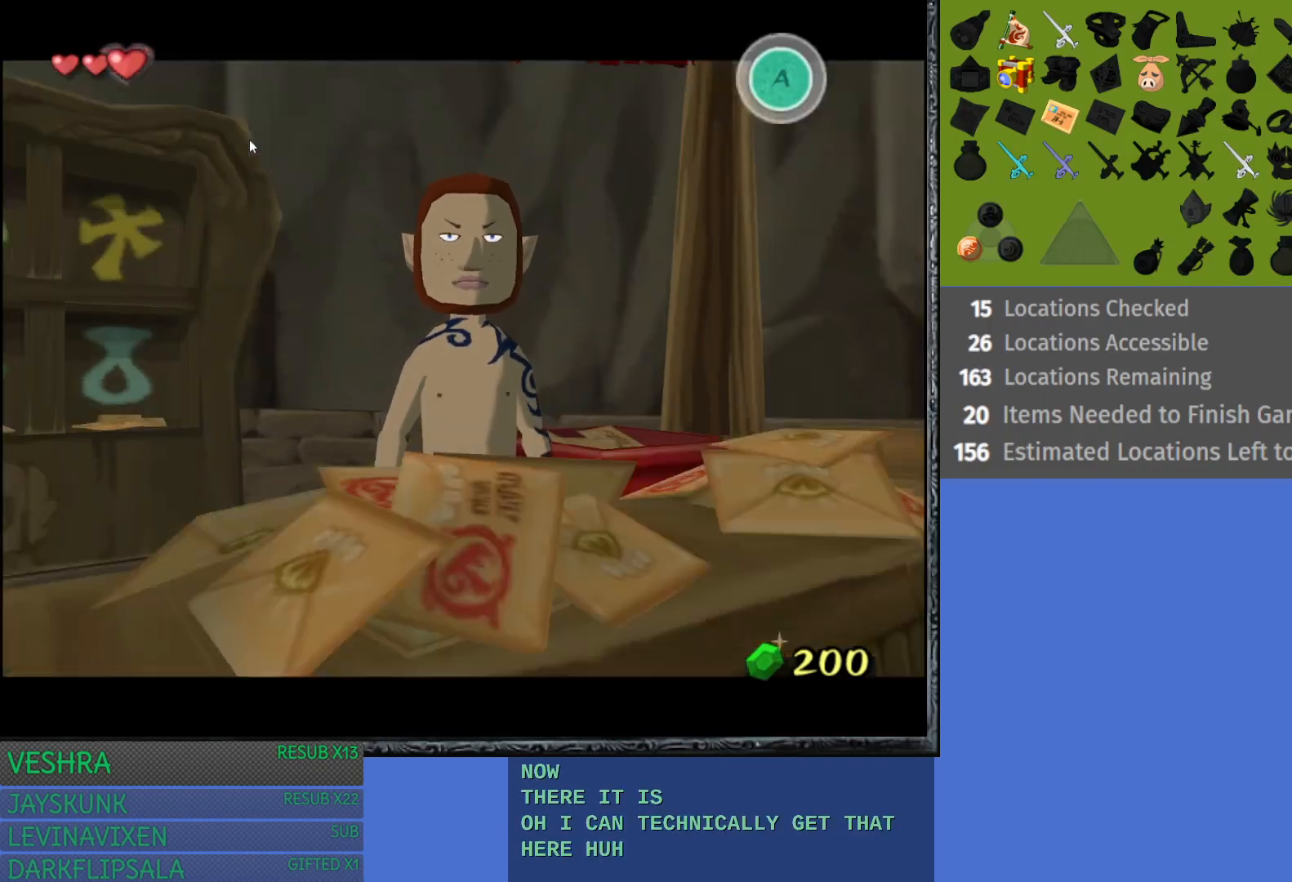
{"buttons": [], "left_stick": "left", "right_stick": "center", "events": []}
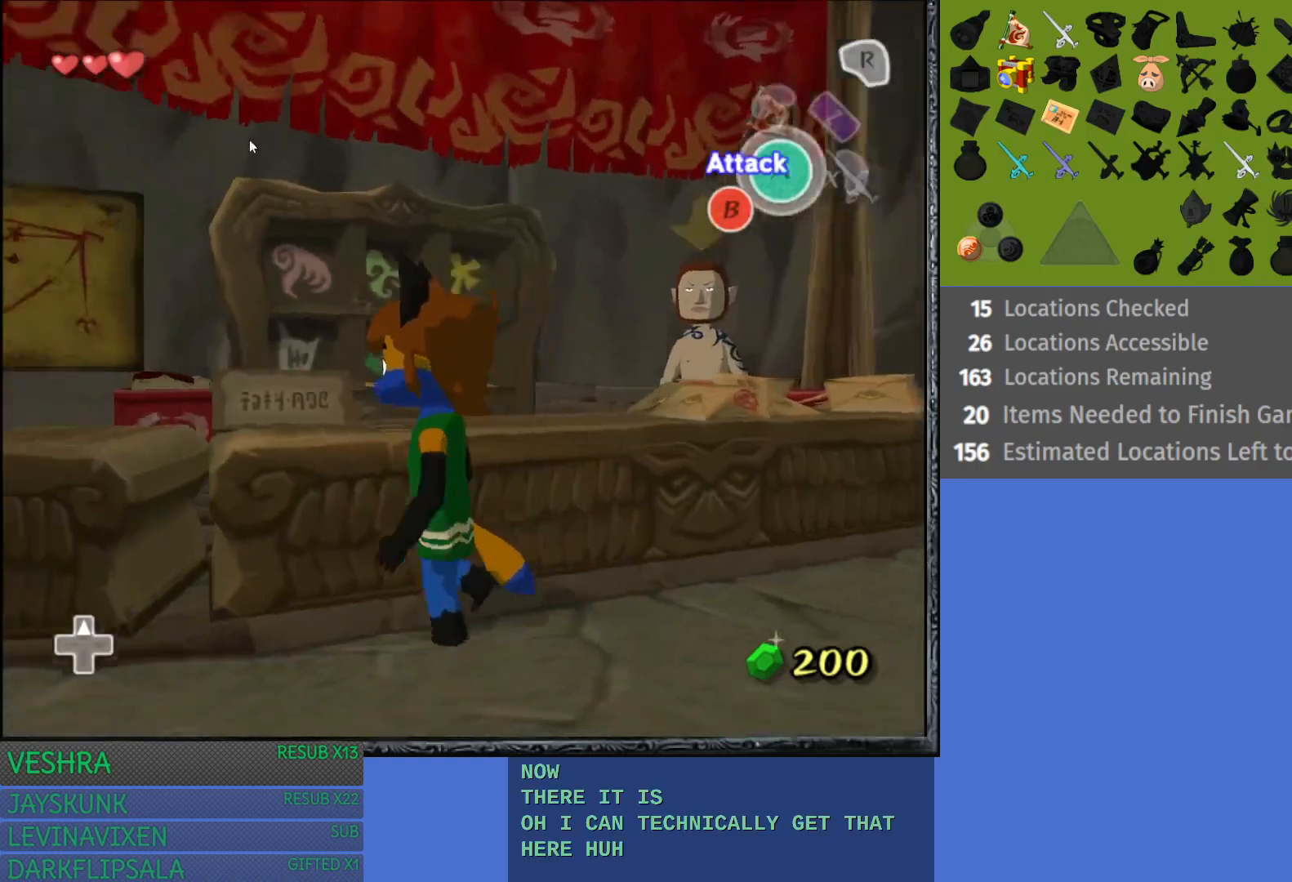
{"buttons": [], "left_stick": "down-left", "right_stick": "center", "events": [[100, "left_stick", "down-left"]]}
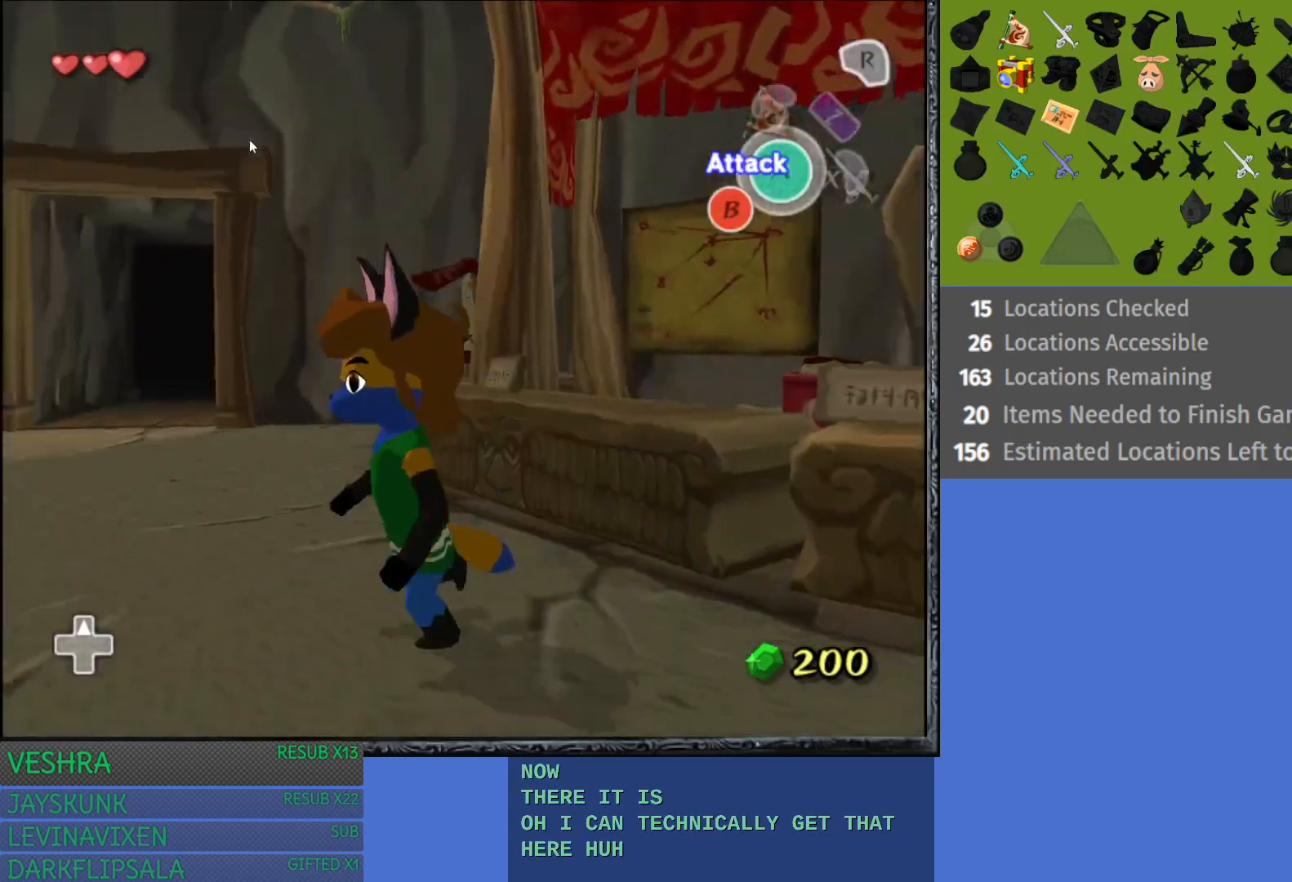
{"buttons": [], "left_stick": "up", "right_stick": "center", "events": [[167, "left_stick", "left"], [333, "left_stick", "up-left"], [433, "left_stick", "up"]]}
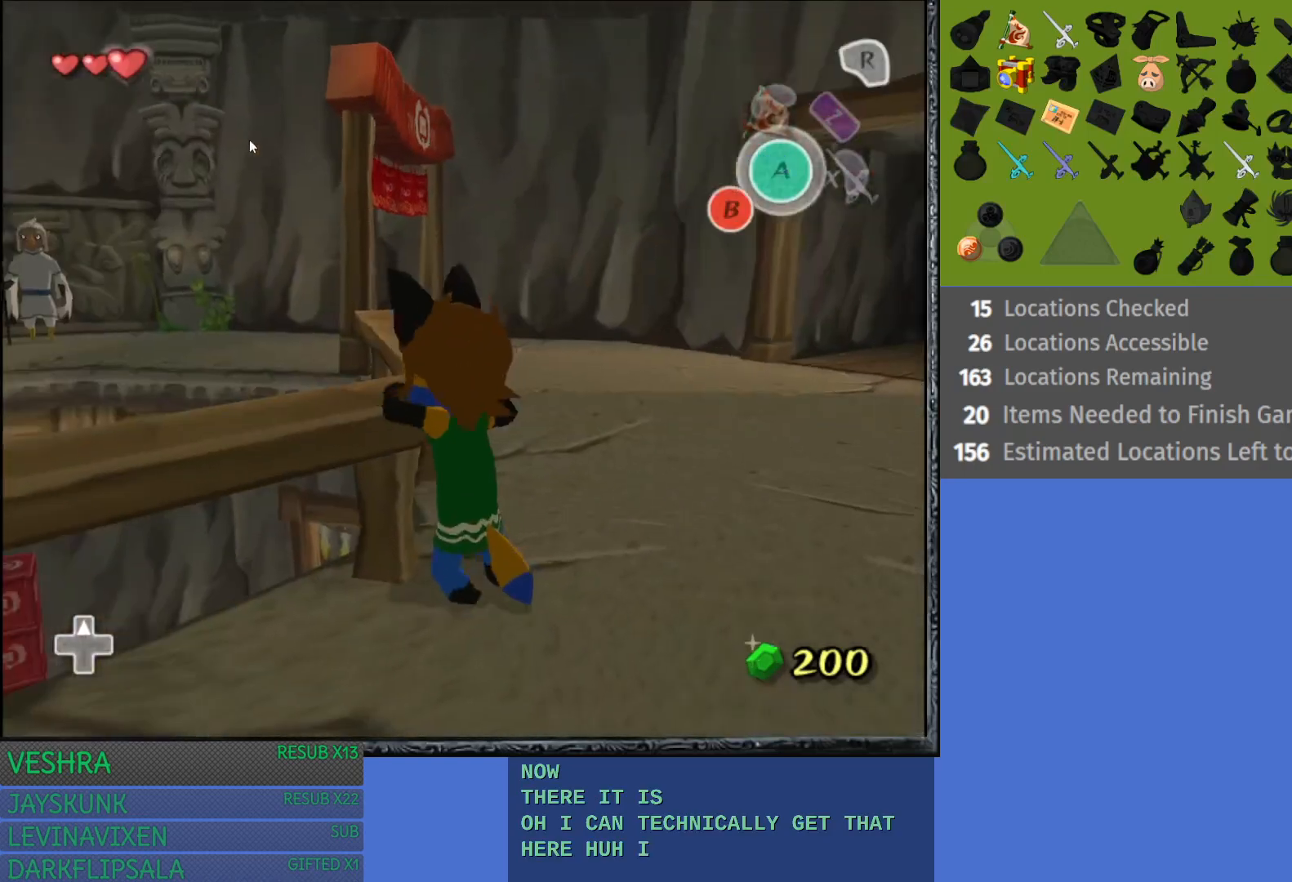
{"buttons": [], "left_stick": "up-right", "right_stick": "center", "events": [[83, "left_stick", "up-right"]]}
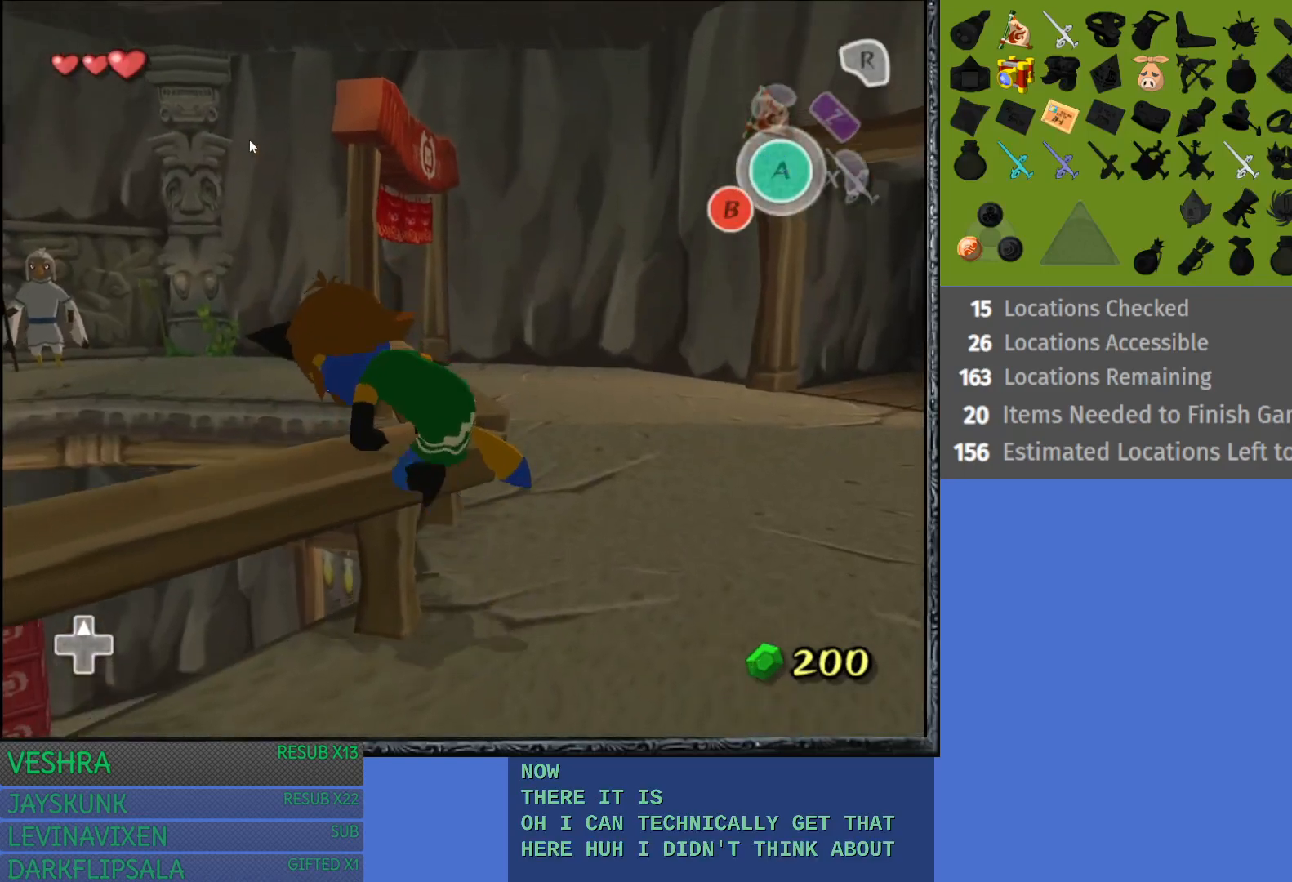
{"buttons": [], "left_stick": "up-right", "right_stick": "center", "events": []}
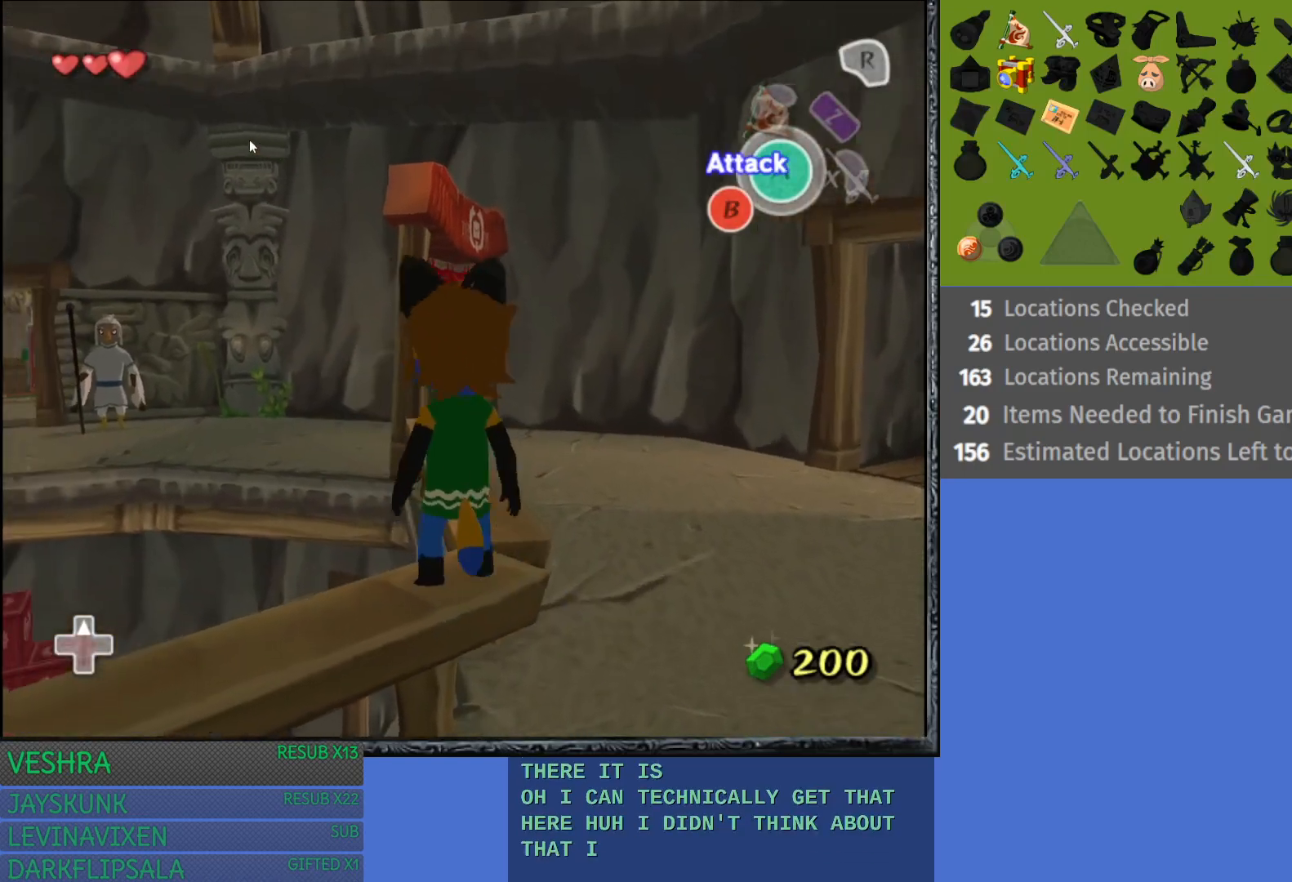
{"buttons": [], "left_stick": "up-right", "right_stick": "center", "events": []}
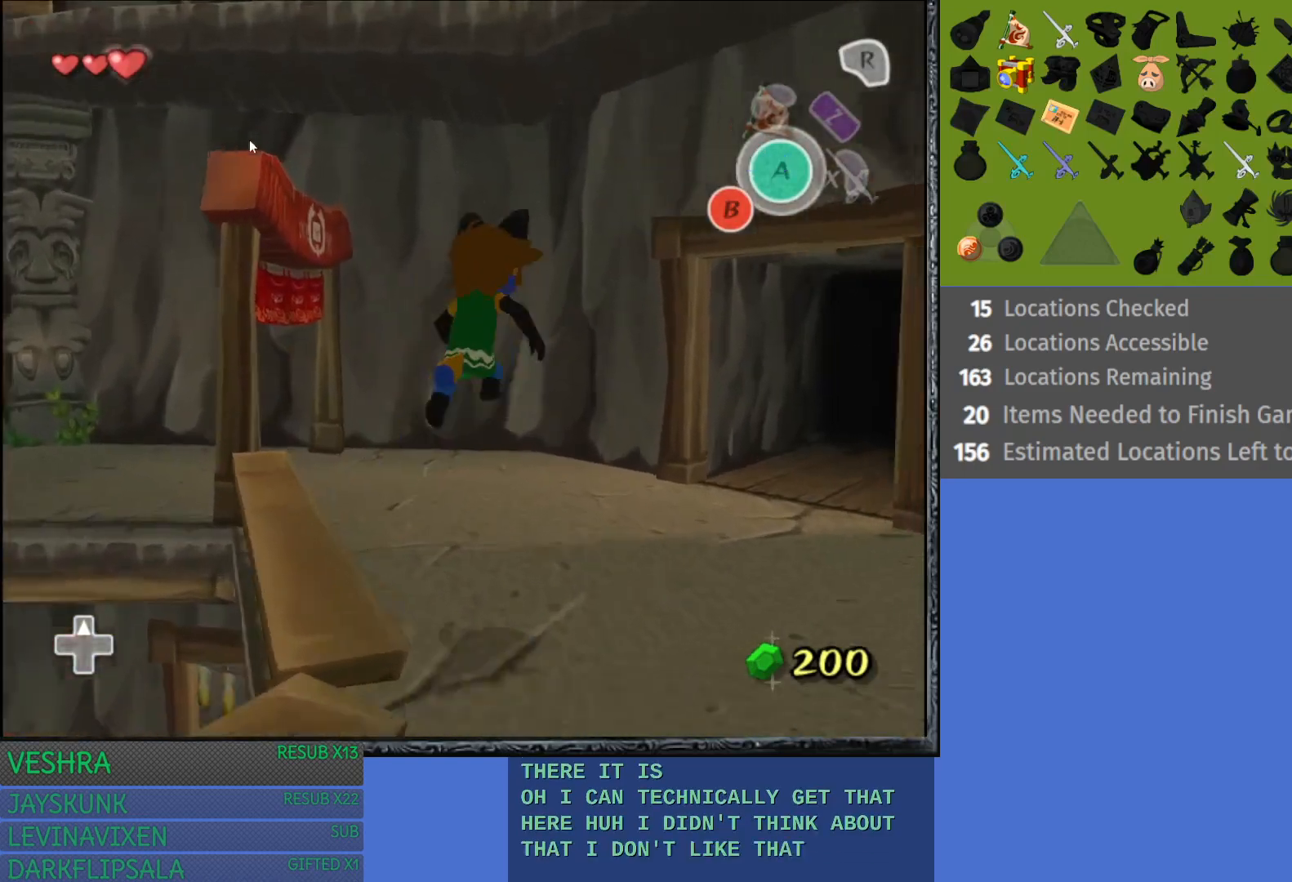
{"buttons": [], "left_stick": "up-right", "right_stick": "center", "events": []}
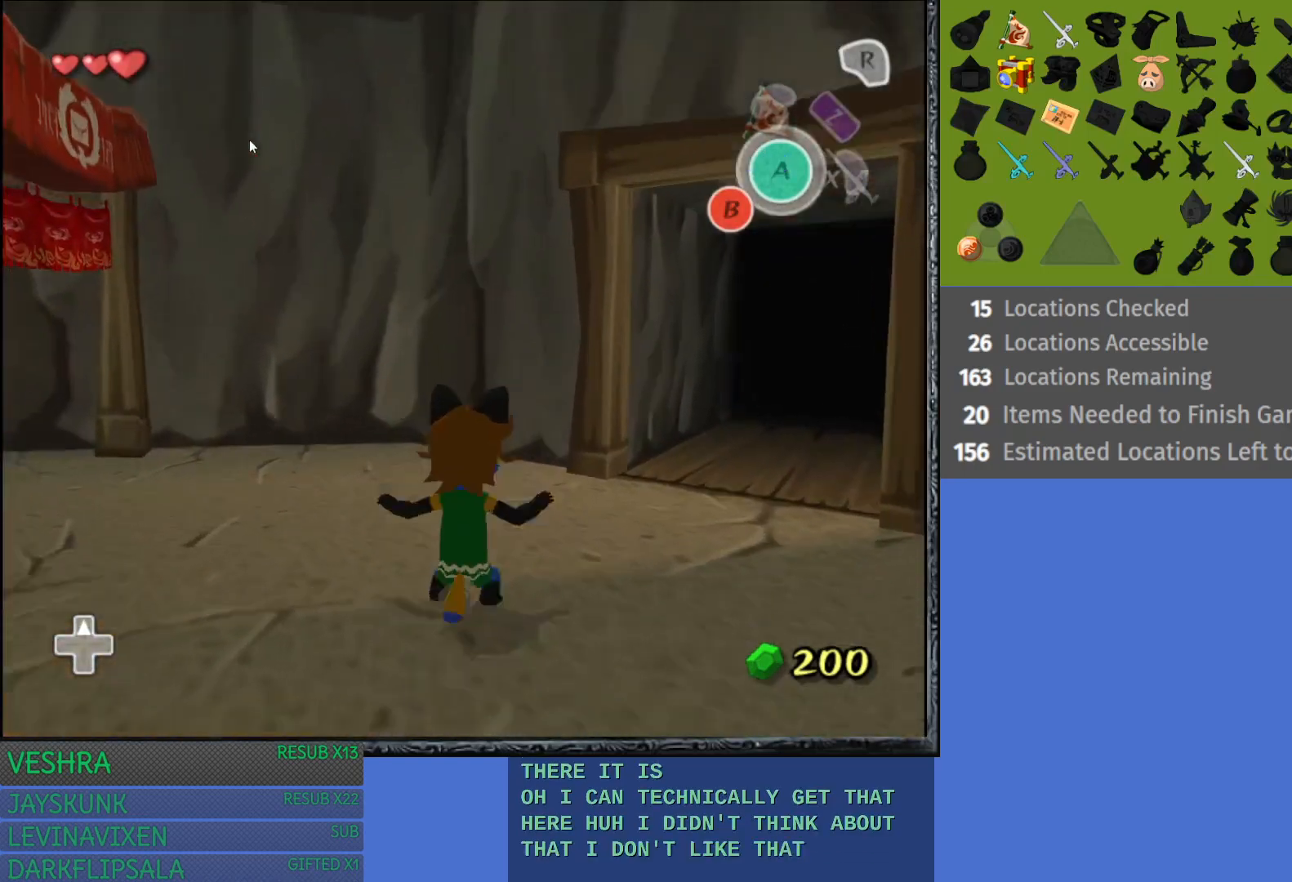
{"buttons": ["CROSS"], "left_stick": "up-right", "right_stick": "center", "events": [[183, "CROSS", "down"]]}
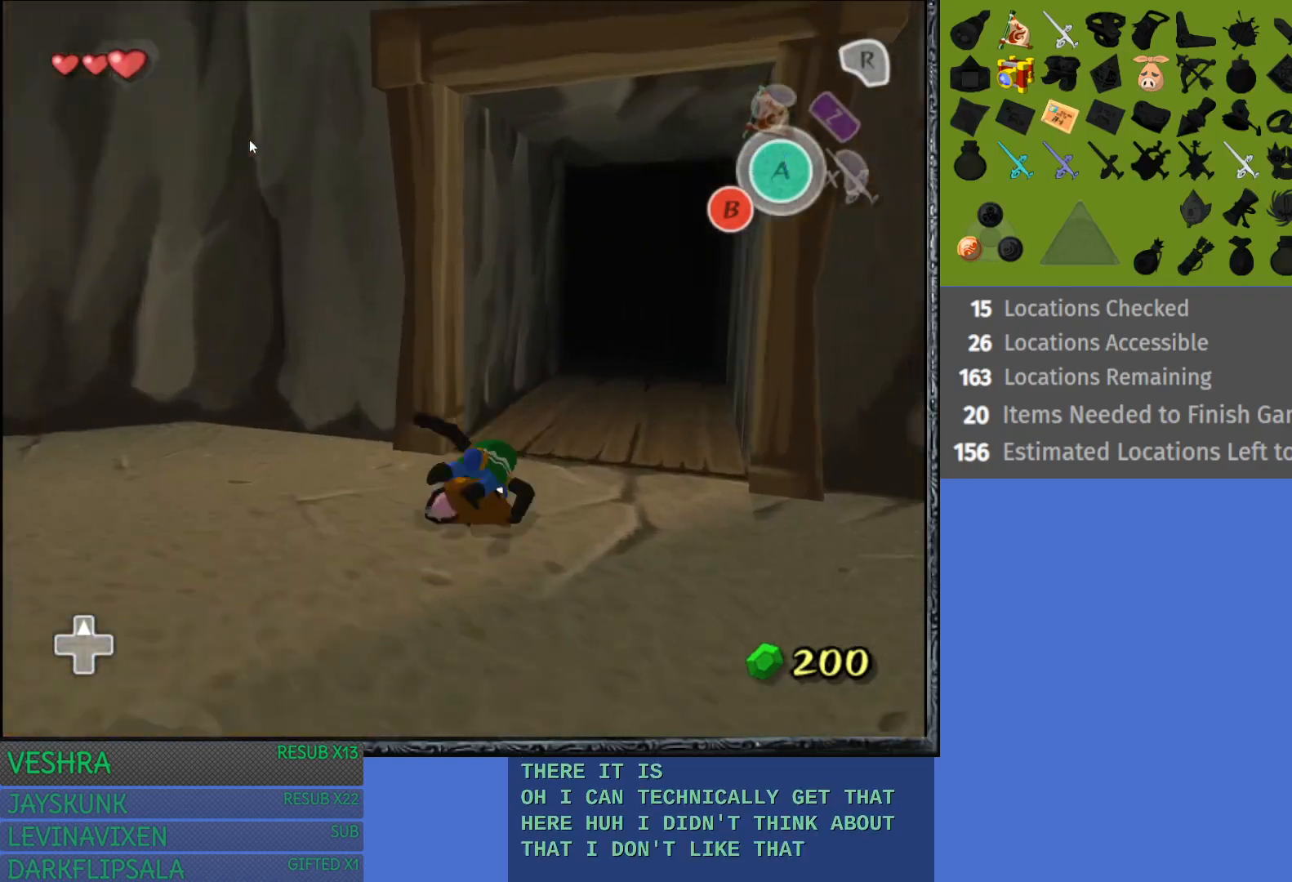
{"buttons": [], "left_stick": "up-right", "right_stick": "center", "events": [[167, "CROSS", "up"]]}
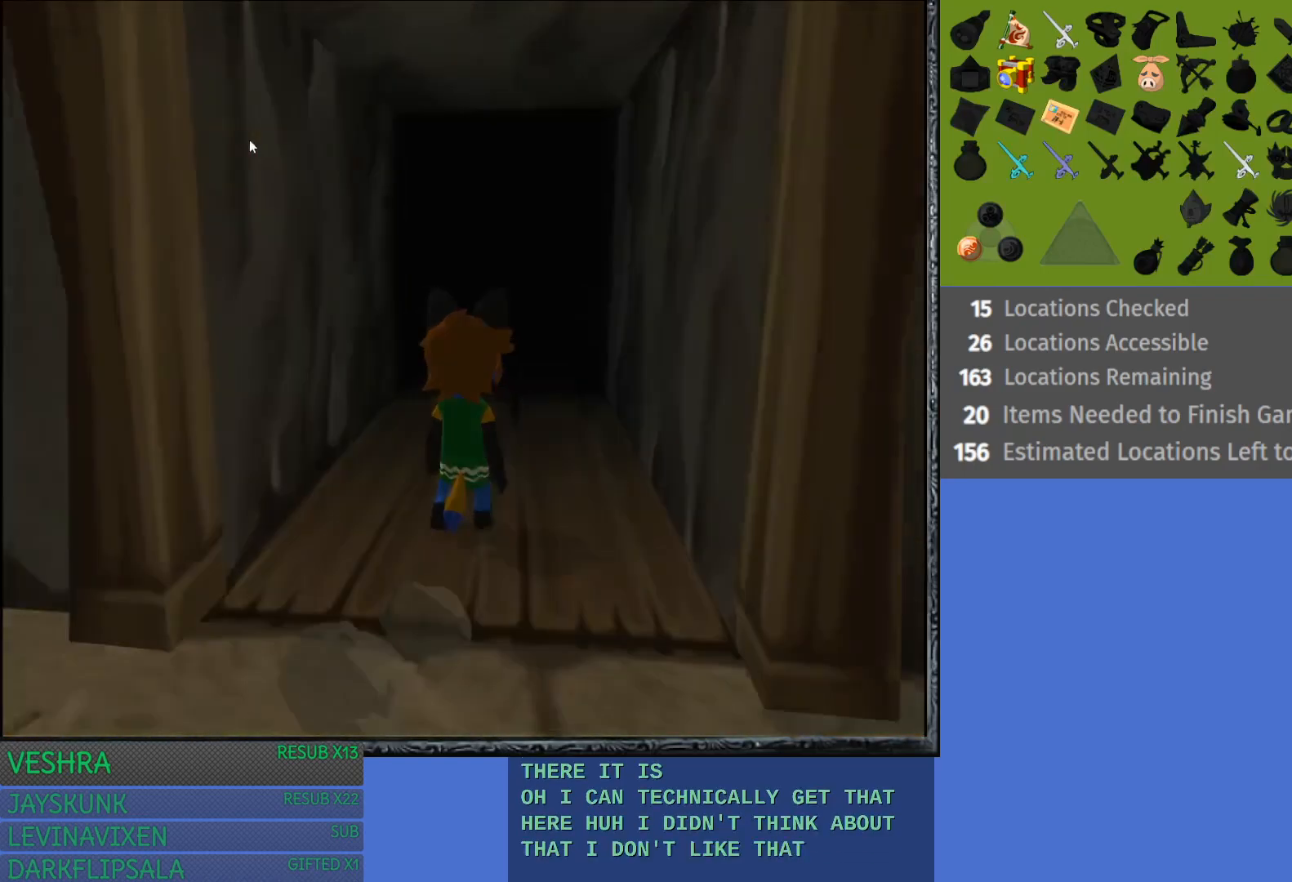
{"buttons": [], "left_stick": "up", "right_stick": "center", "events": [[167, "left_stick", "up"]]}
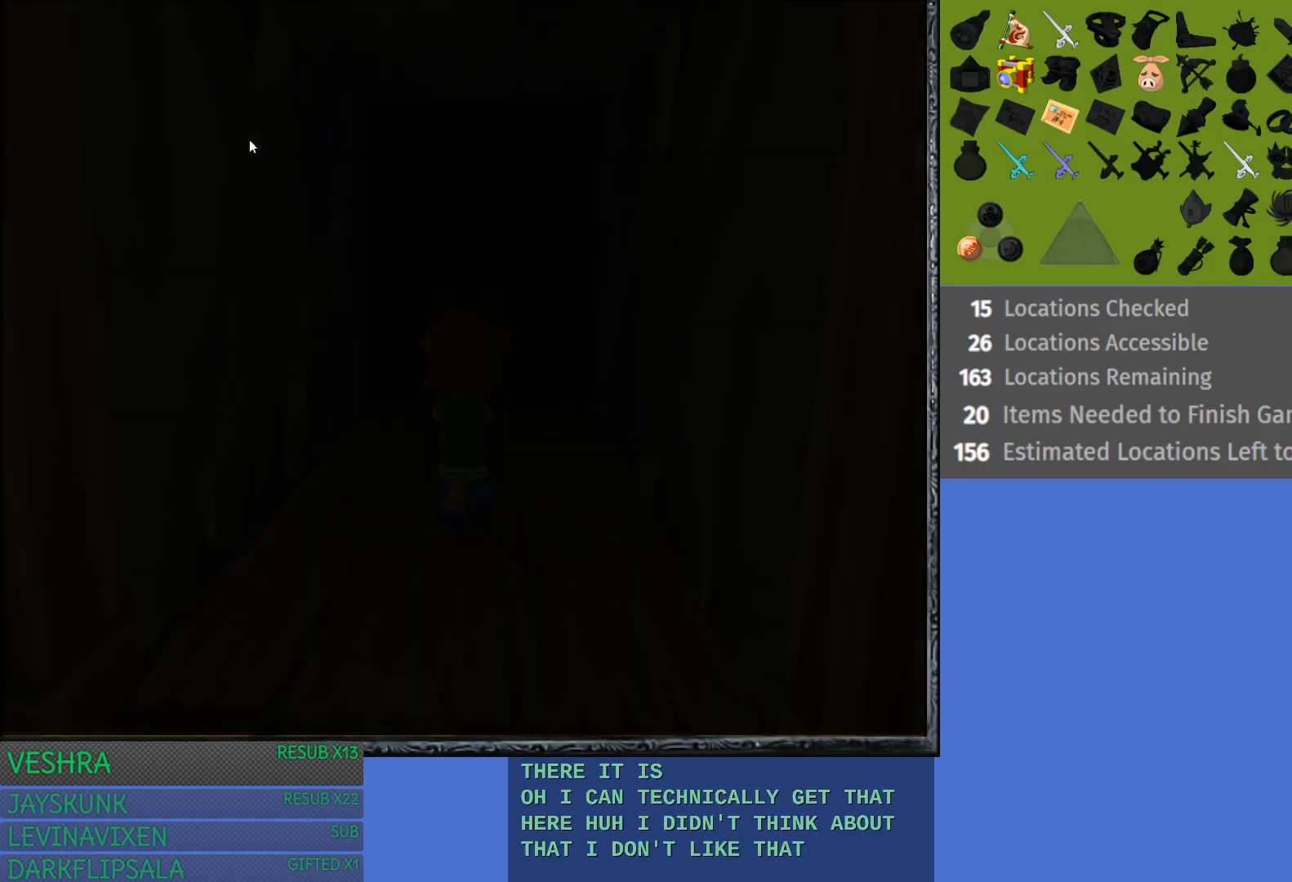
{"buttons": [], "left_stick": "center", "right_stick": "center", "events": [[267, "left_stick", "center"]]}
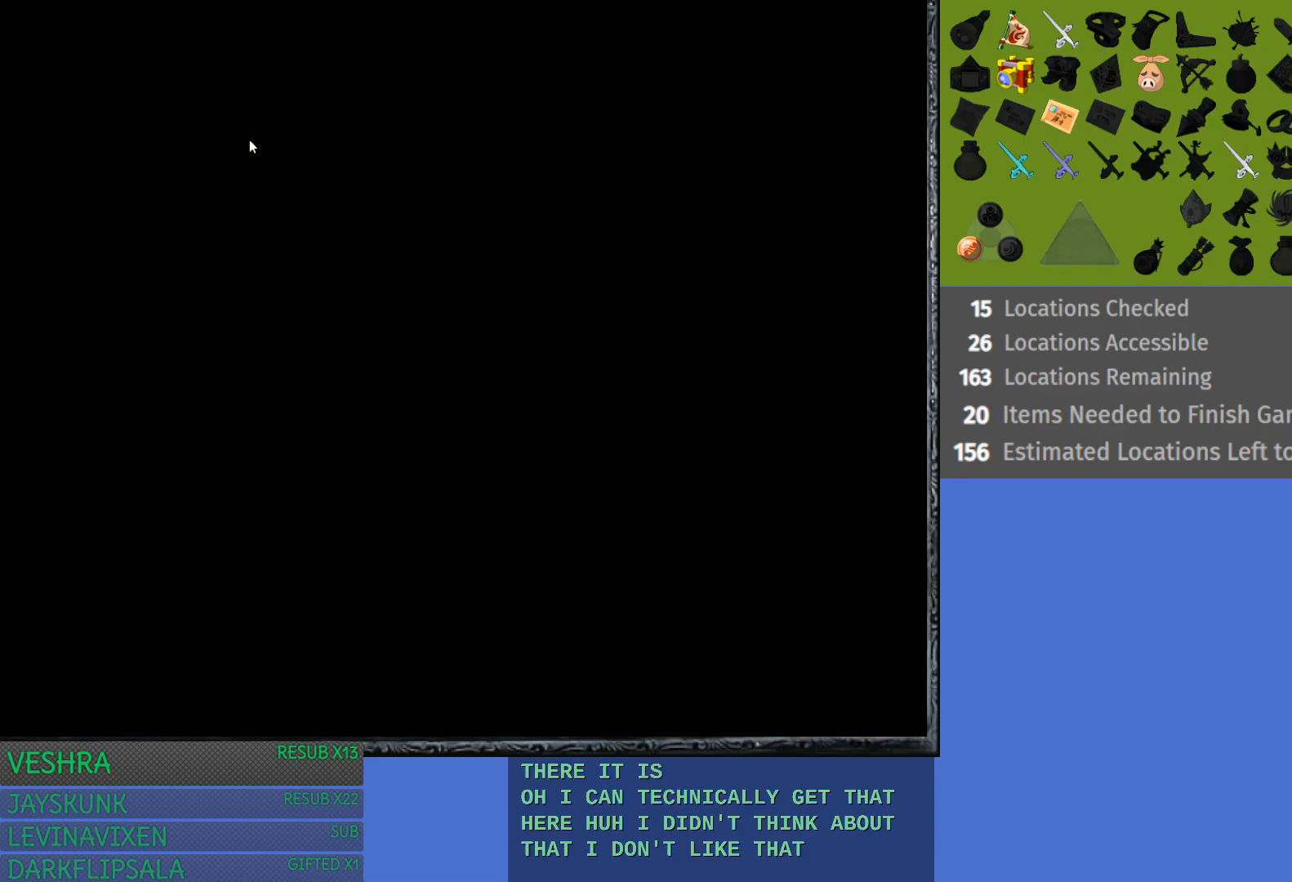
{"buttons": [], "left_stick": "center", "right_stick": "center", "events": []}
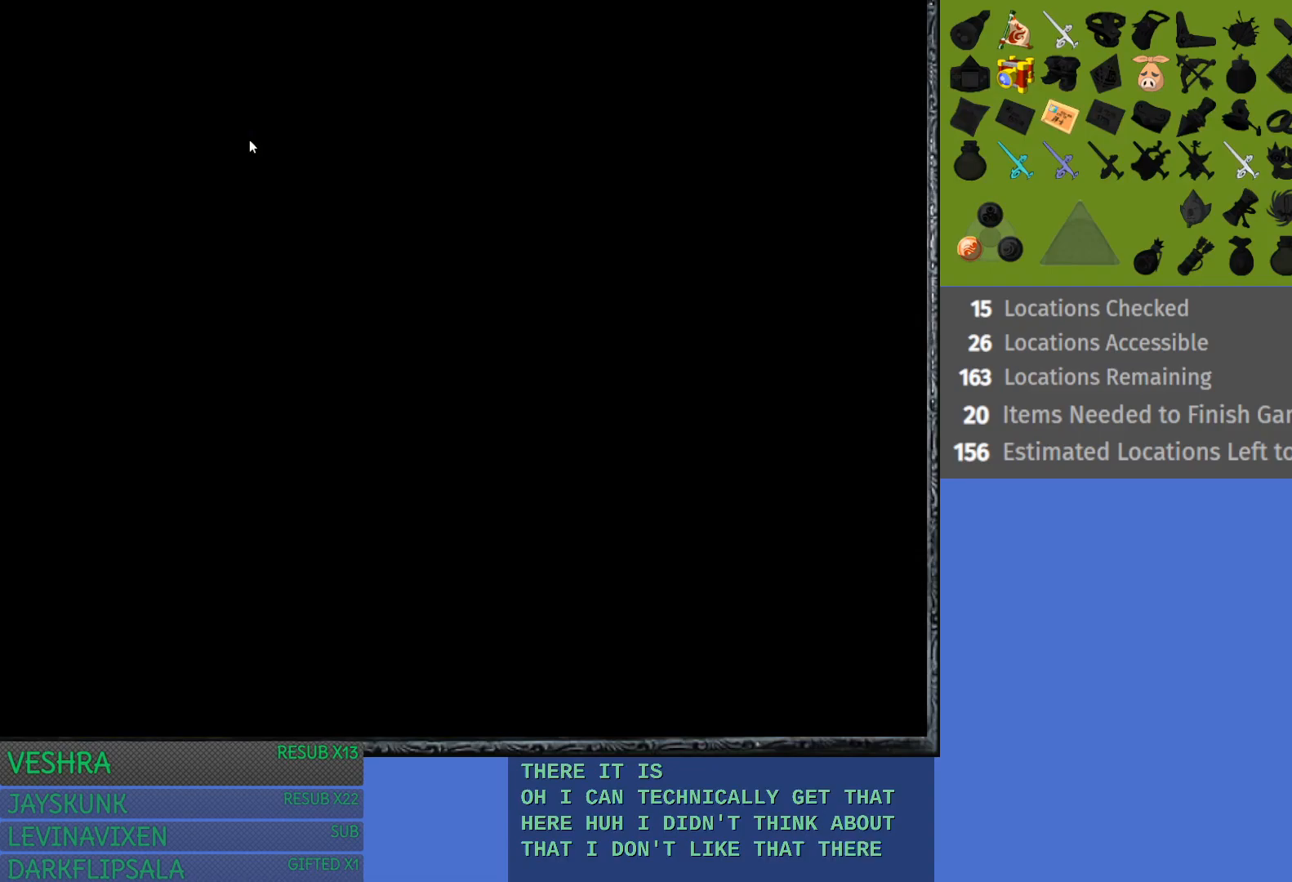
{"buttons": [], "left_stick": "center", "right_stick": "center", "events": []}
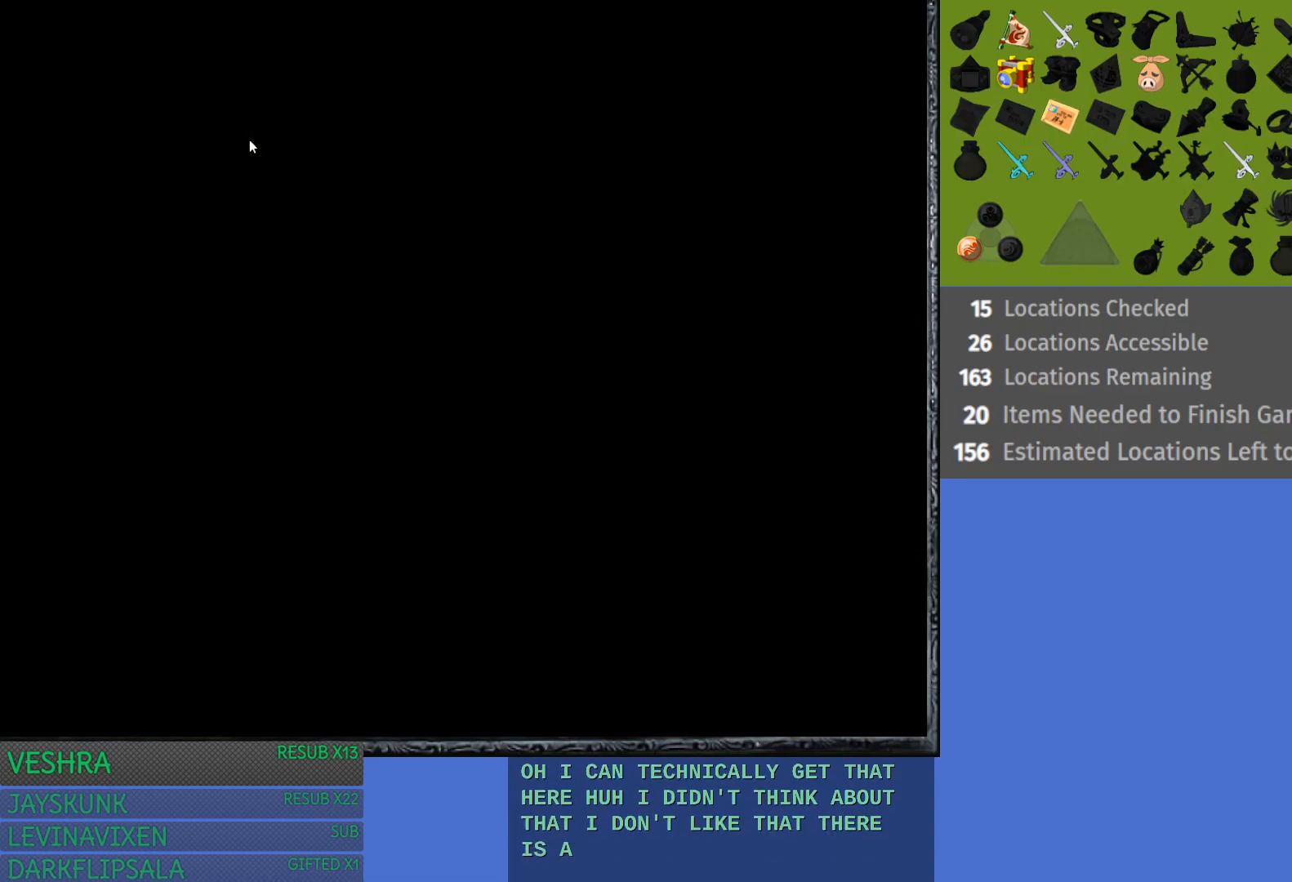
{"buttons": [], "left_stick": "center", "right_stick": "center", "events": []}
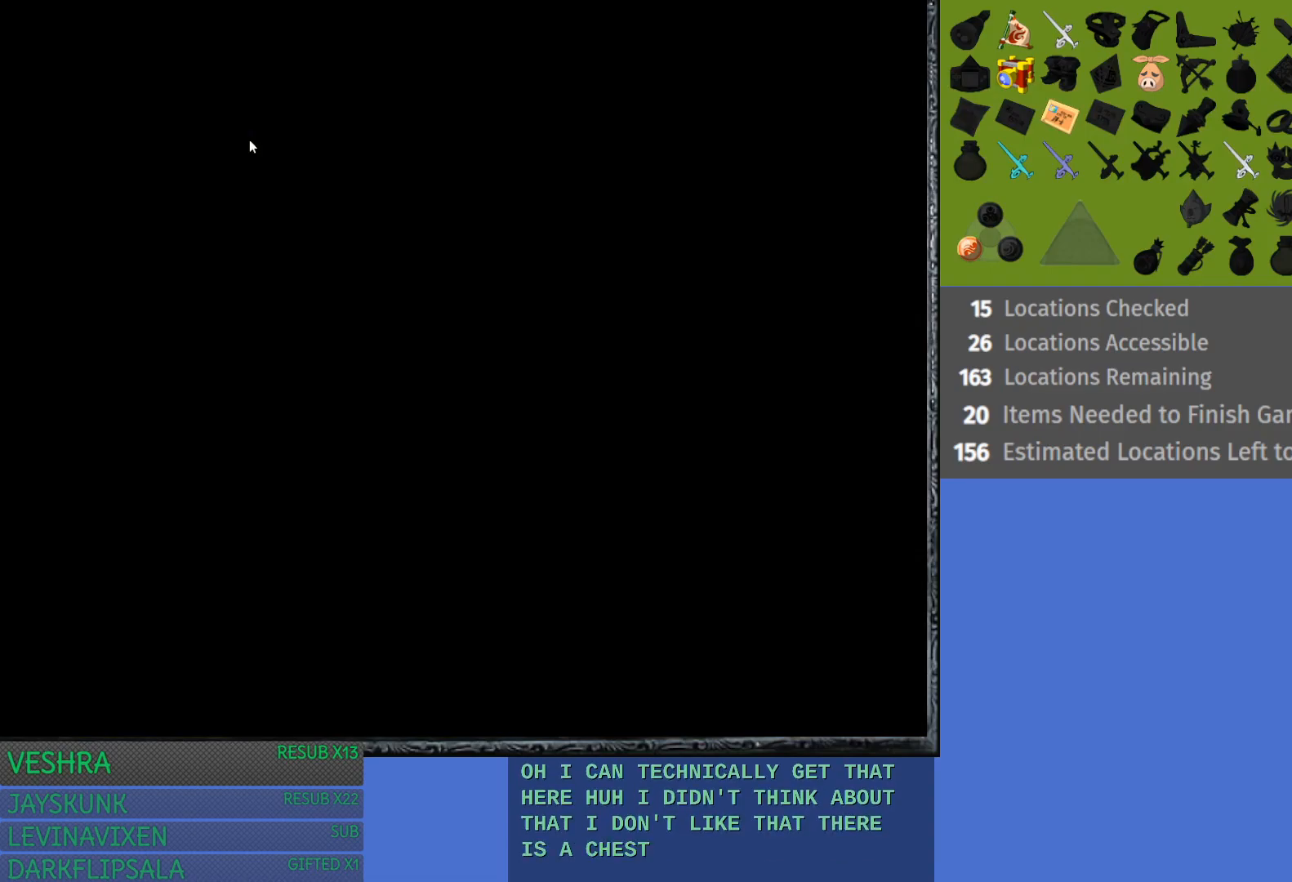
{"buttons": [], "left_stick": "center", "right_stick": "center", "events": []}
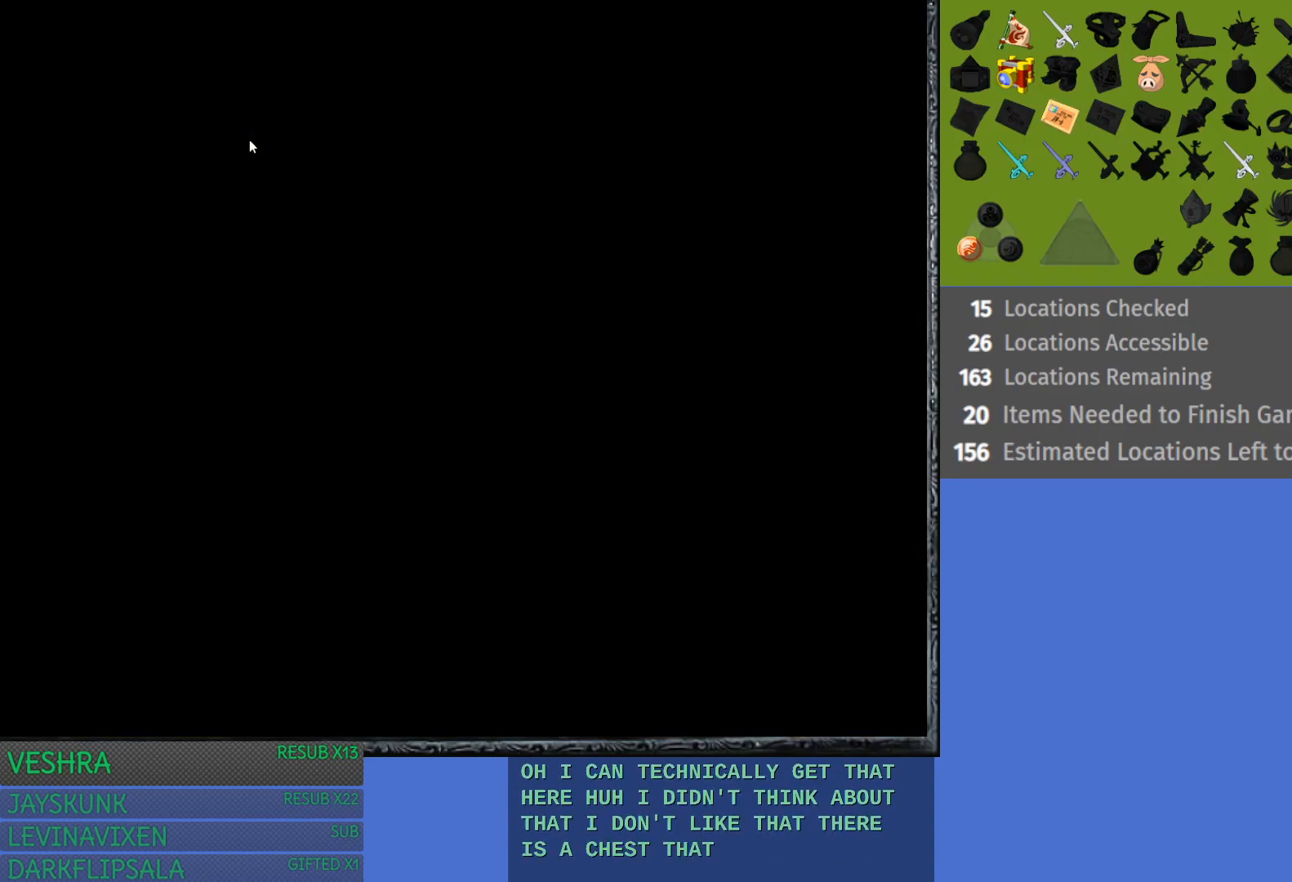
{"buttons": [], "left_stick": "center", "right_stick": "center", "events": []}
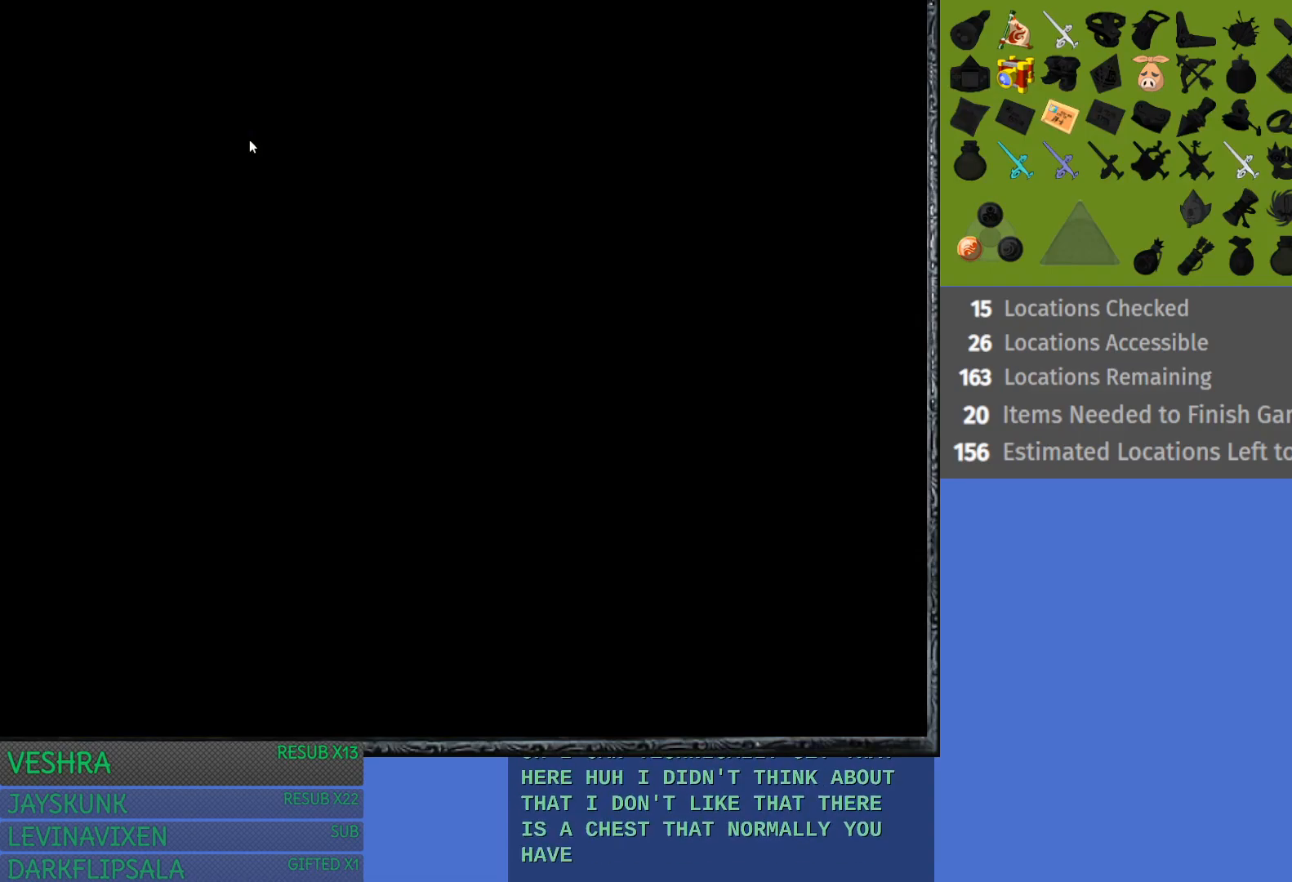
{"buttons": [], "left_stick": "center", "right_stick": "center", "events": []}
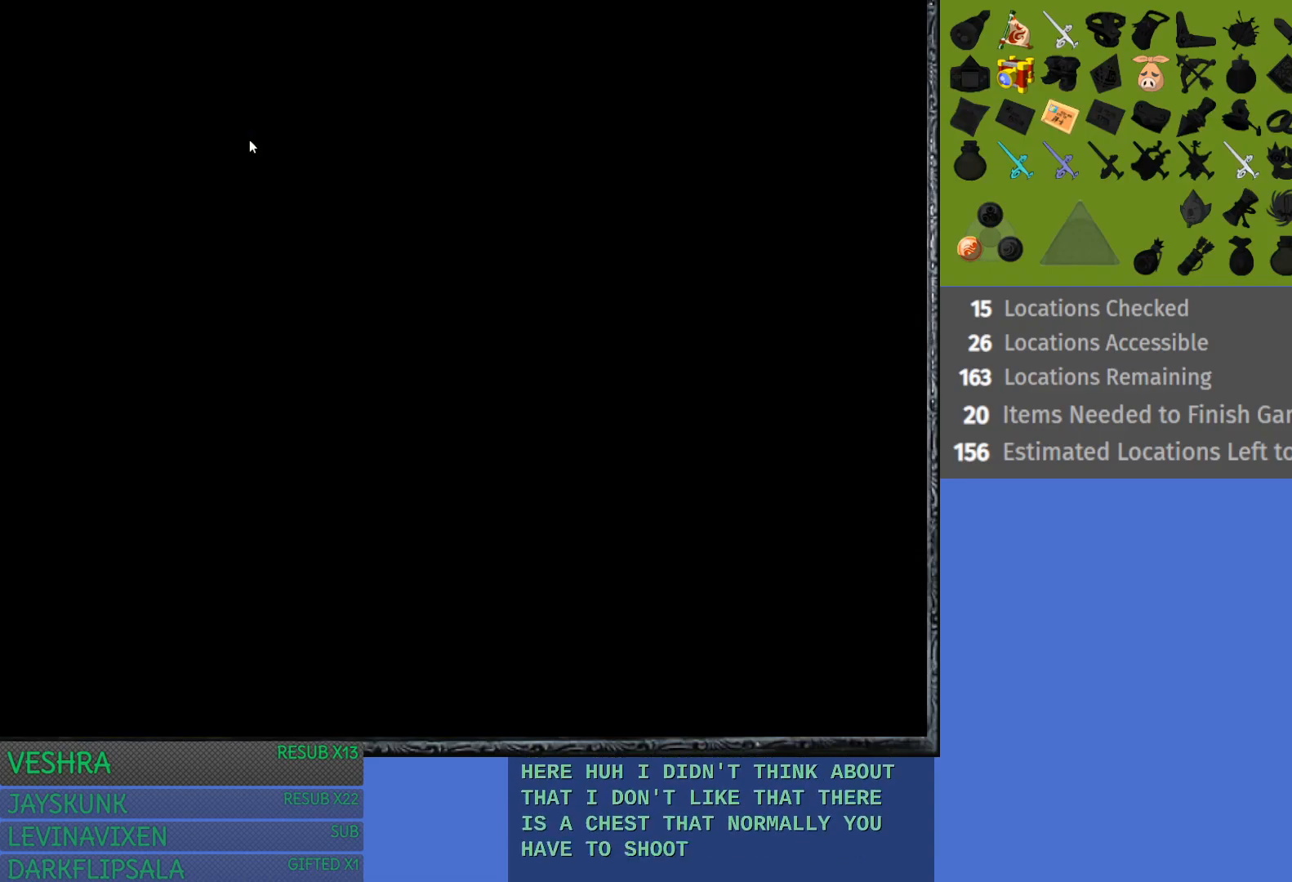
{"buttons": [], "left_stick": "center", "right_stick": "center", "events": []}
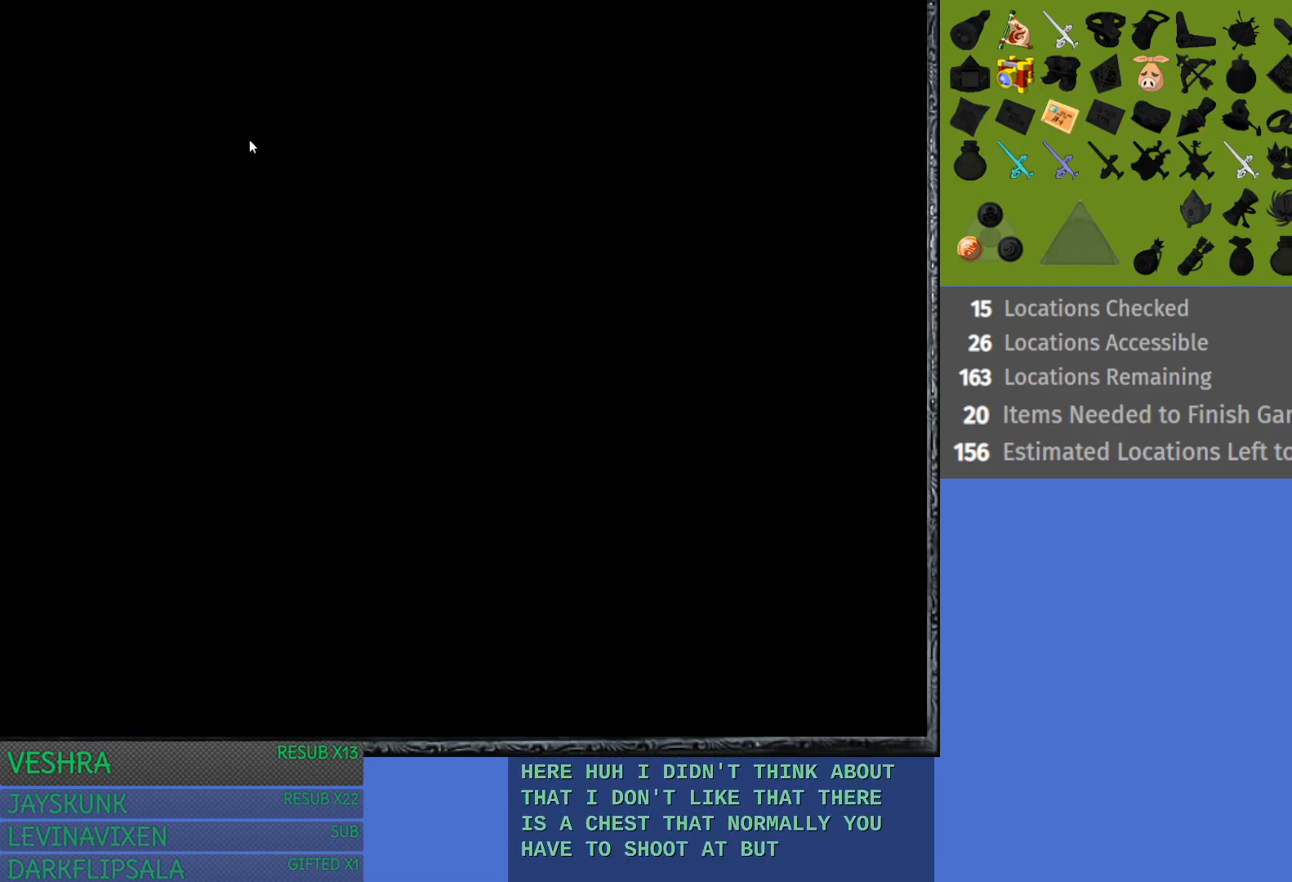
{"buttons": [], "left_stick": "center", "right_stick": "center", "events": []}
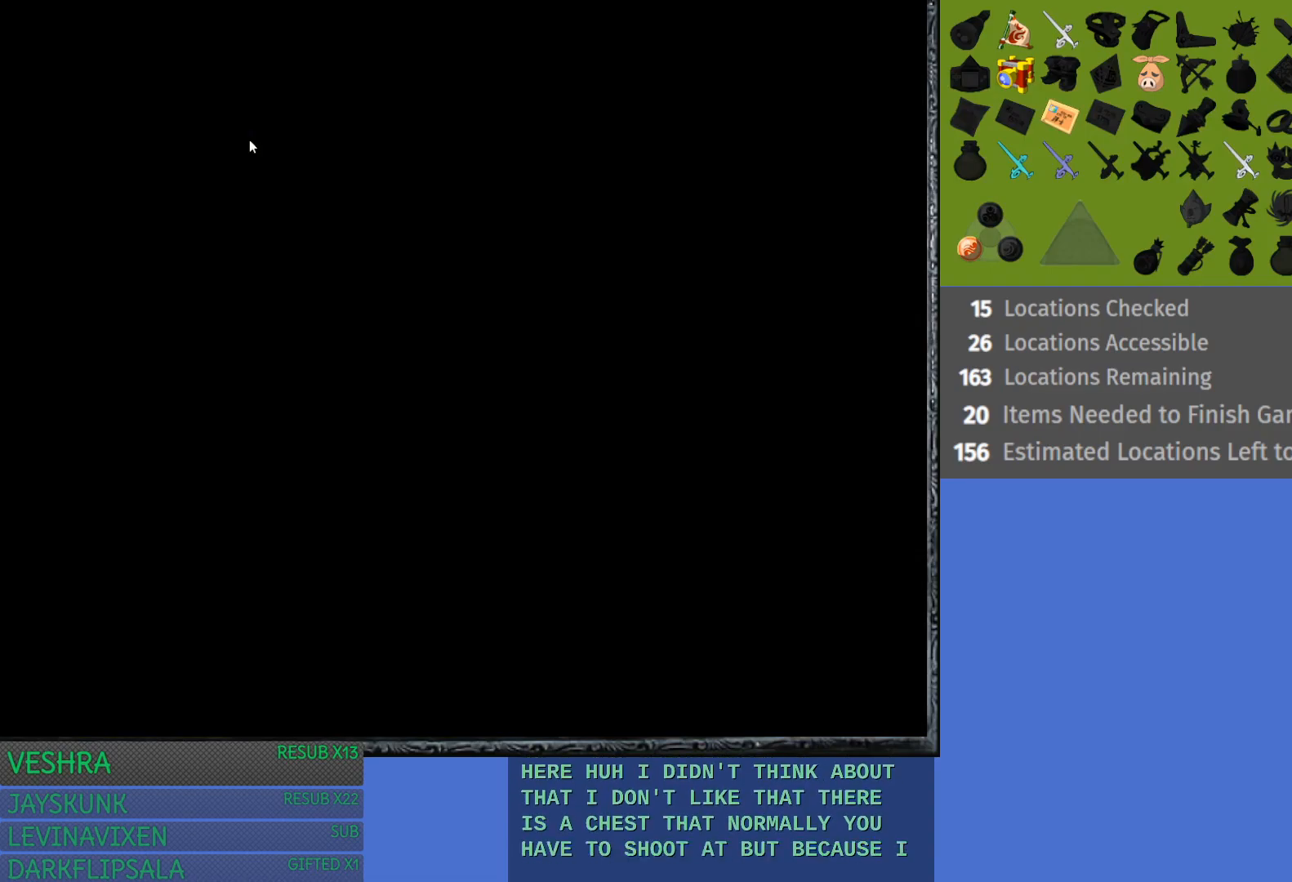
{"buttons": [], "left_stick": "center", "right_stick": "center", "events": []}
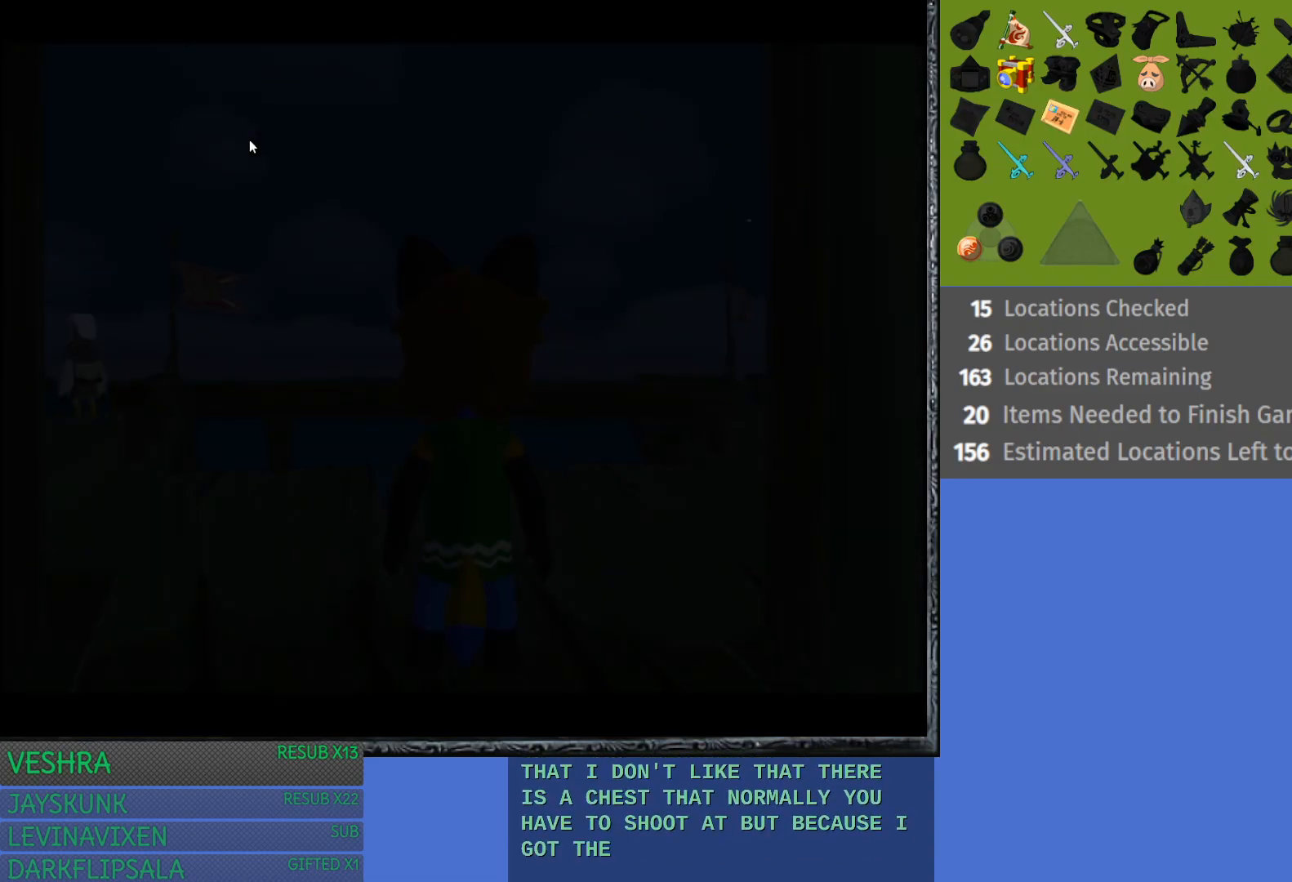
{"buttons": [], "left_stick": "center", "right_stick": "center", "events": []}